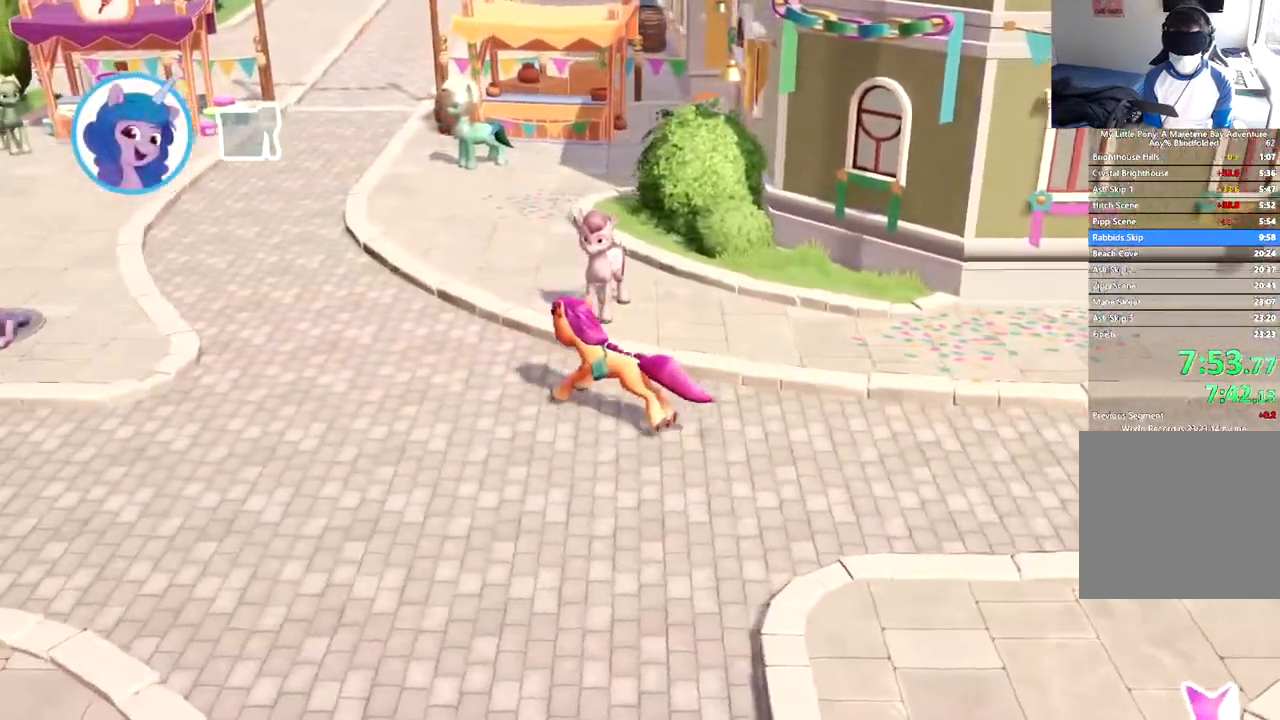
Gameplay with a controller (Xbox layout); each line is a JSON object with the inputs held at the frame after it. "button_events" lists button changes between this image and that frame as [ms after this image, input, new state], when the widget could be followed in between (sticks are given only as held states). This document gives stick clicks only as held states, not as events. Not read: R3 right_stick.
{"buttons": ["DPAD_UP", "DPAD_LEFT"], "left_stick": "center", "button_events": []}
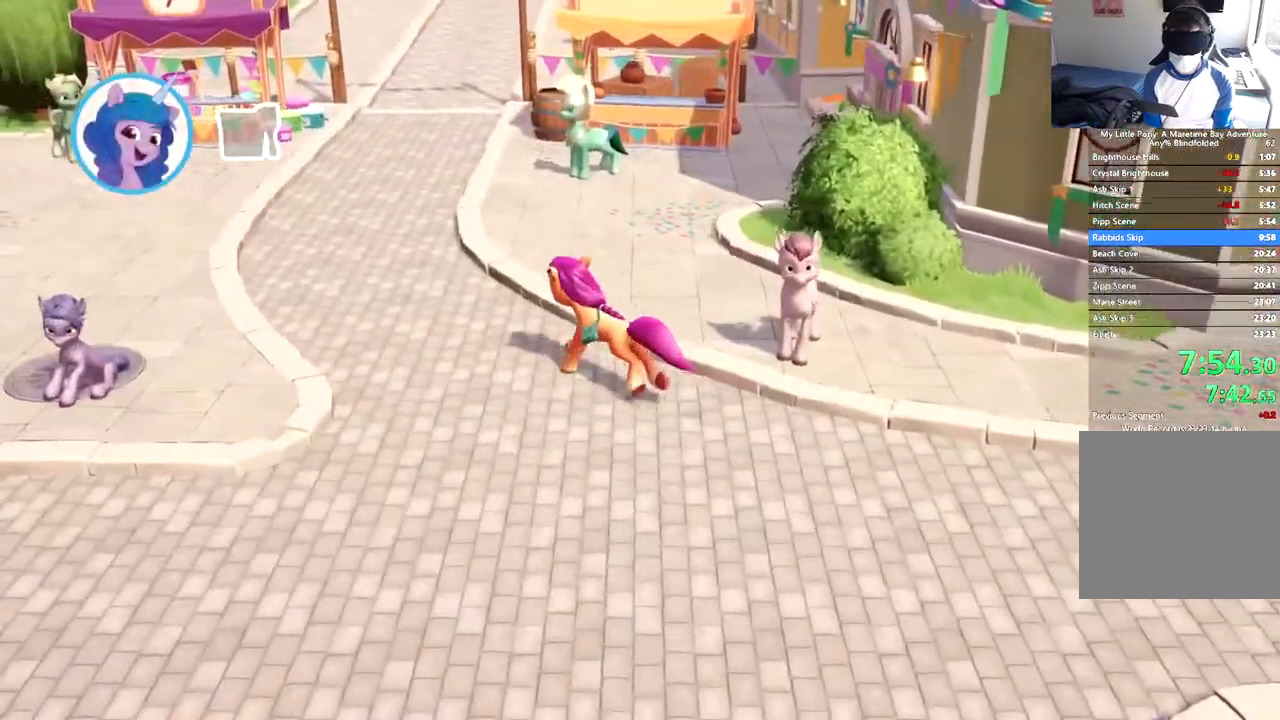
{"buttons": ["DPAD_UP", "DPAD_LEFT"], "left_stick": "center", "button_events": [[217, "B", "down"], [301, "B", "up"], [367, "B", "down"], [467, "B", "up"]]}
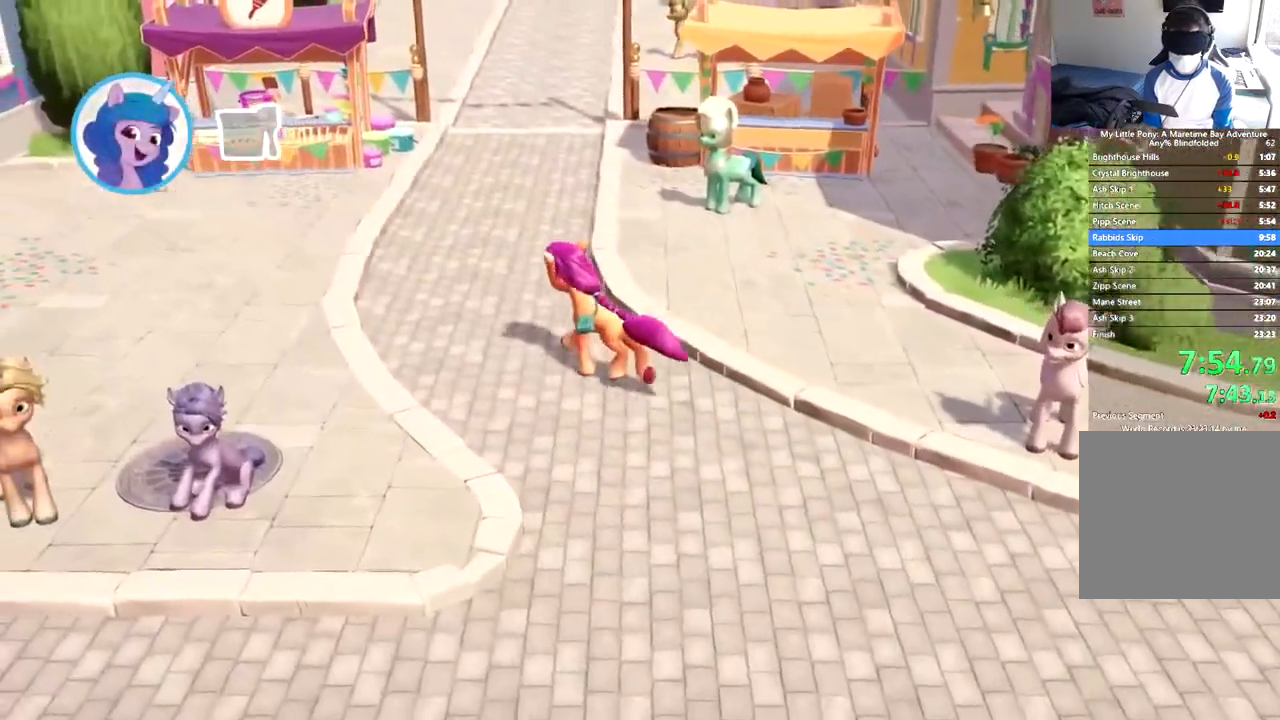
{"buttons": ["B", "DPAD_UP", "DPAD_LEFT"], "left_stick": "center", "button_events": [[17, "B", "down"], [117, "B", "up"], [183, "B", "down"], [267, "B", "up"], [334, "B", "down"], [417, "B", "up"], [467, "B", "down"]]}
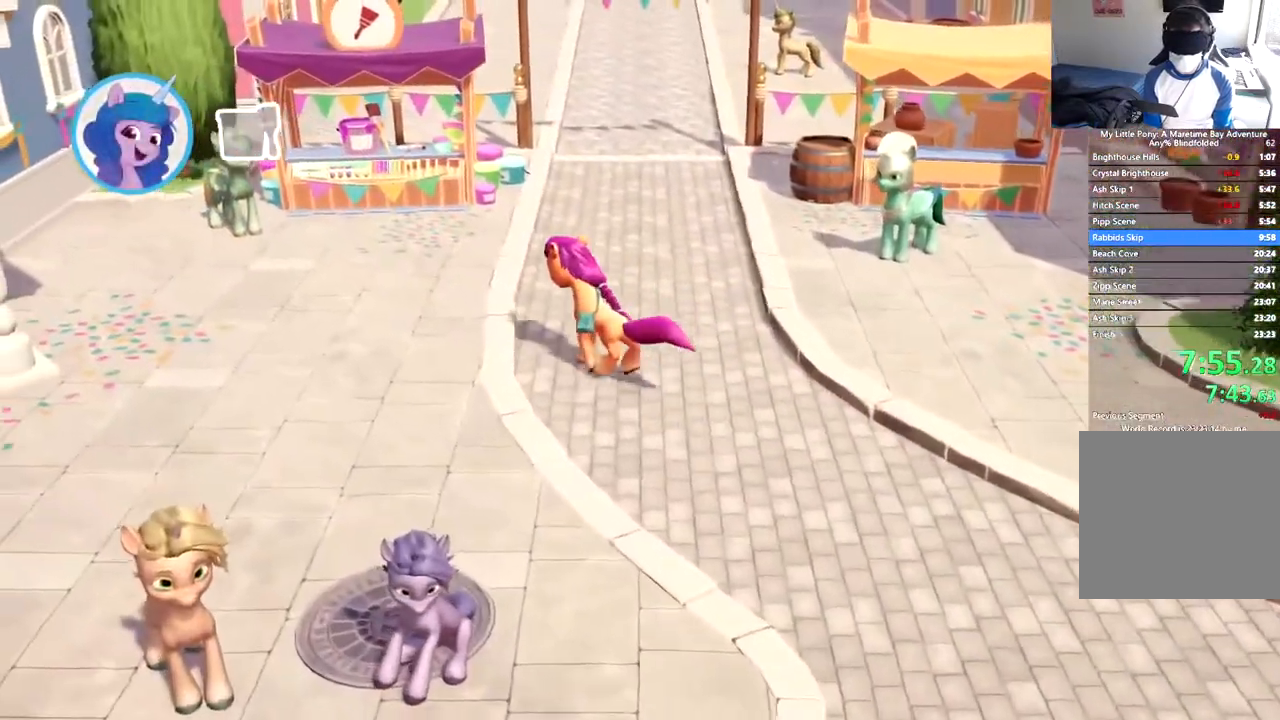
{"buttons": ["DPAD_UP", "DPAD_LEFT"], "left_stick": "center", "button_events": [[50, "B", "up"], [117, "B", "down"], [184, "B", "up"], [251, "B", "down"], [334, "B", "up"], [401, "B", "down"], [484, "B", "up"]]}
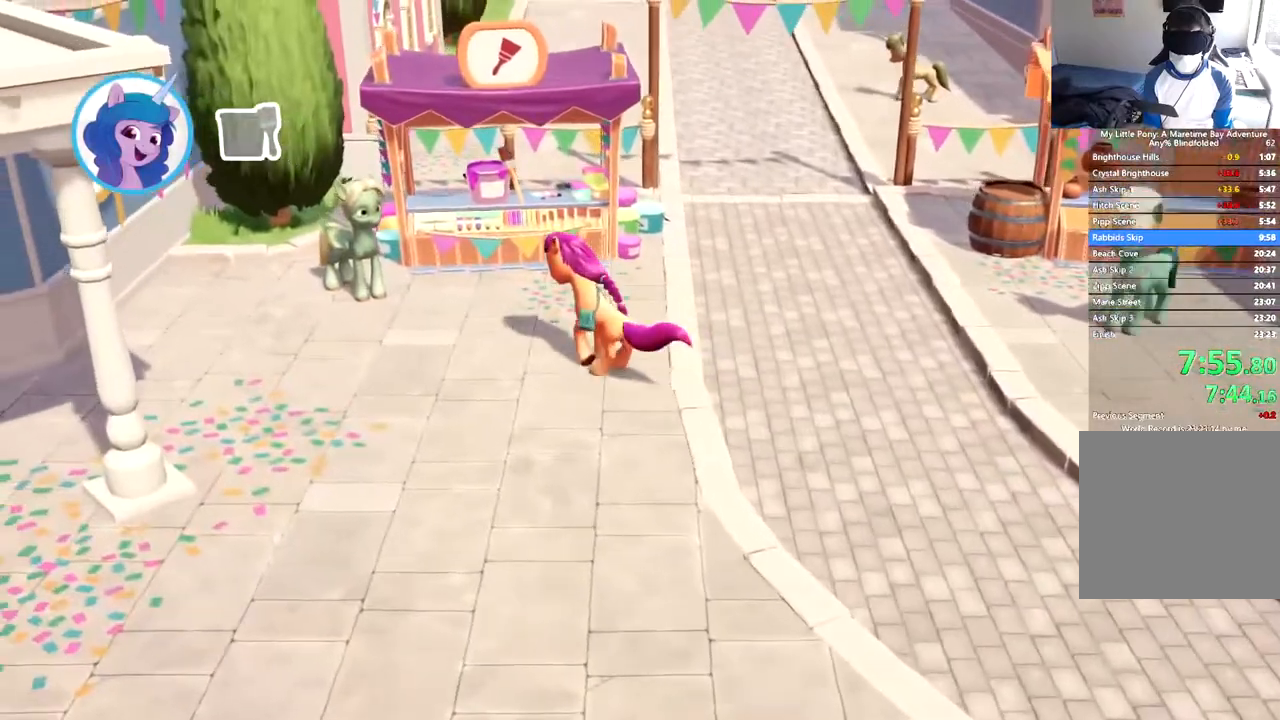
{"buttons": ["B", "DPAD_UP", "DPAD_LEFT"], "left_stick": "center", "button_events": [[33, "B", "down"], [133, "B", "up"], [183, "B", "down"], [450, "B", "up"], [500, "B", "down"]]}
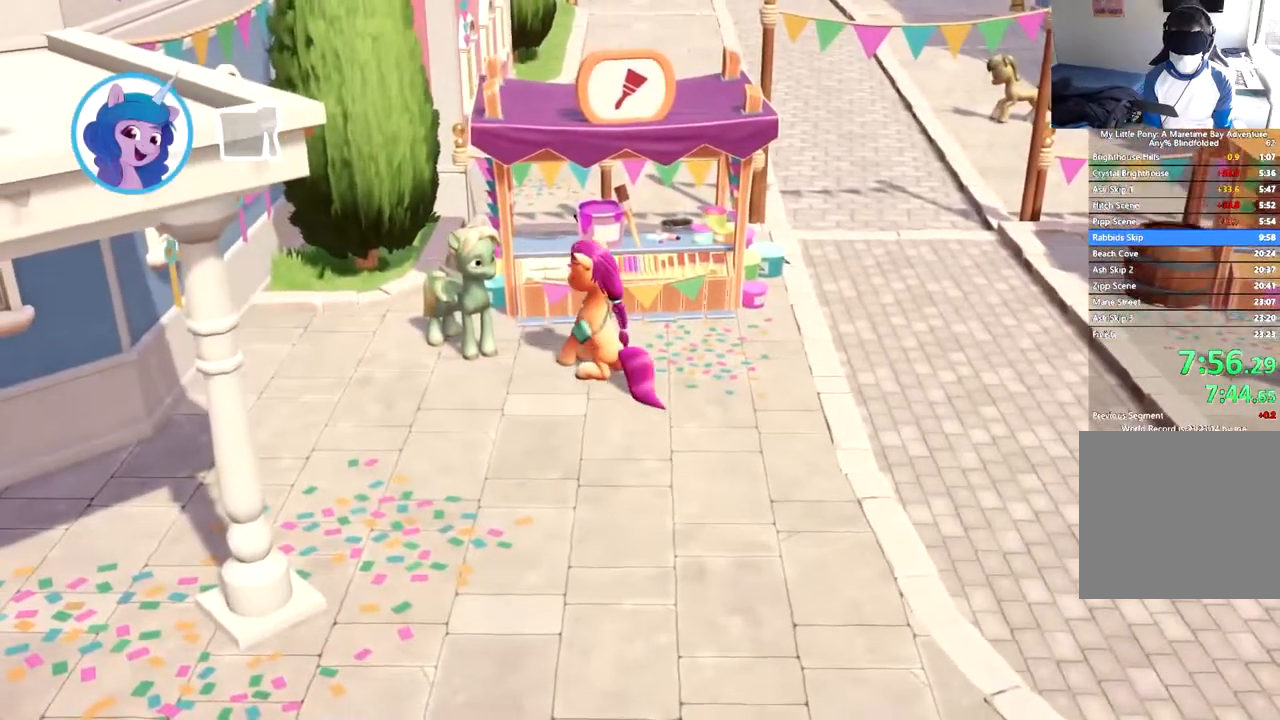
{"buttons": [], "left_stick": "center", "button_events": [[84, "B", "up"], [167, "B", "down"], [284, "B", "up"], [334, "DPAD_LEFT", "up"], [334, "DPAD_UP", "up"]]}
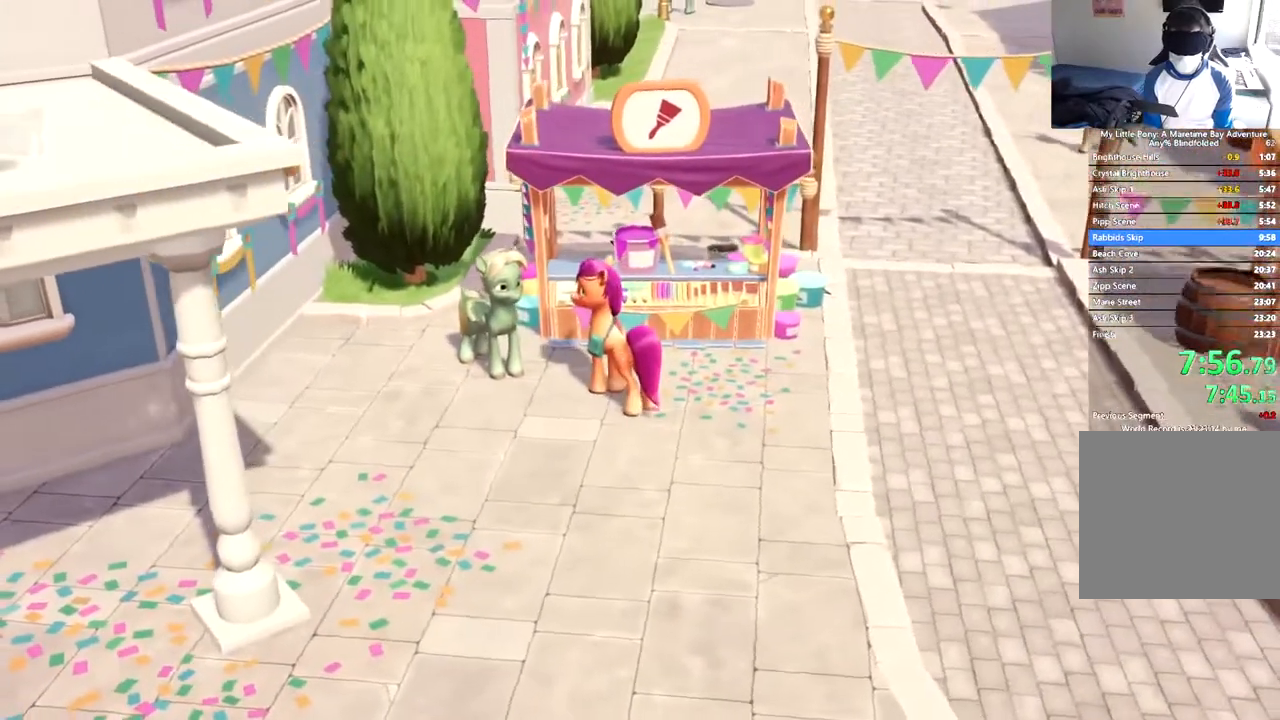
{"buttons": ["B"], "left_stick": "center", "button_events": [[33, "B", "down"]]}
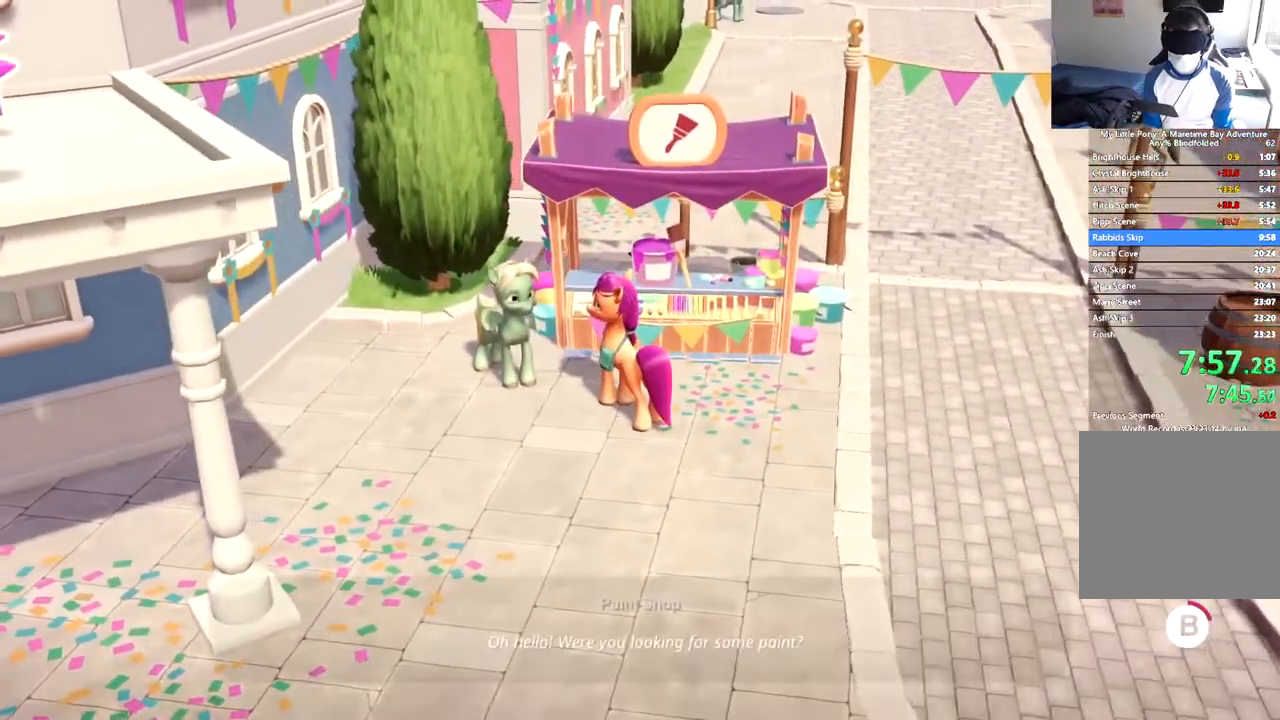
{"buttons": ["B"], "left_stick": "center", "button_events": []}
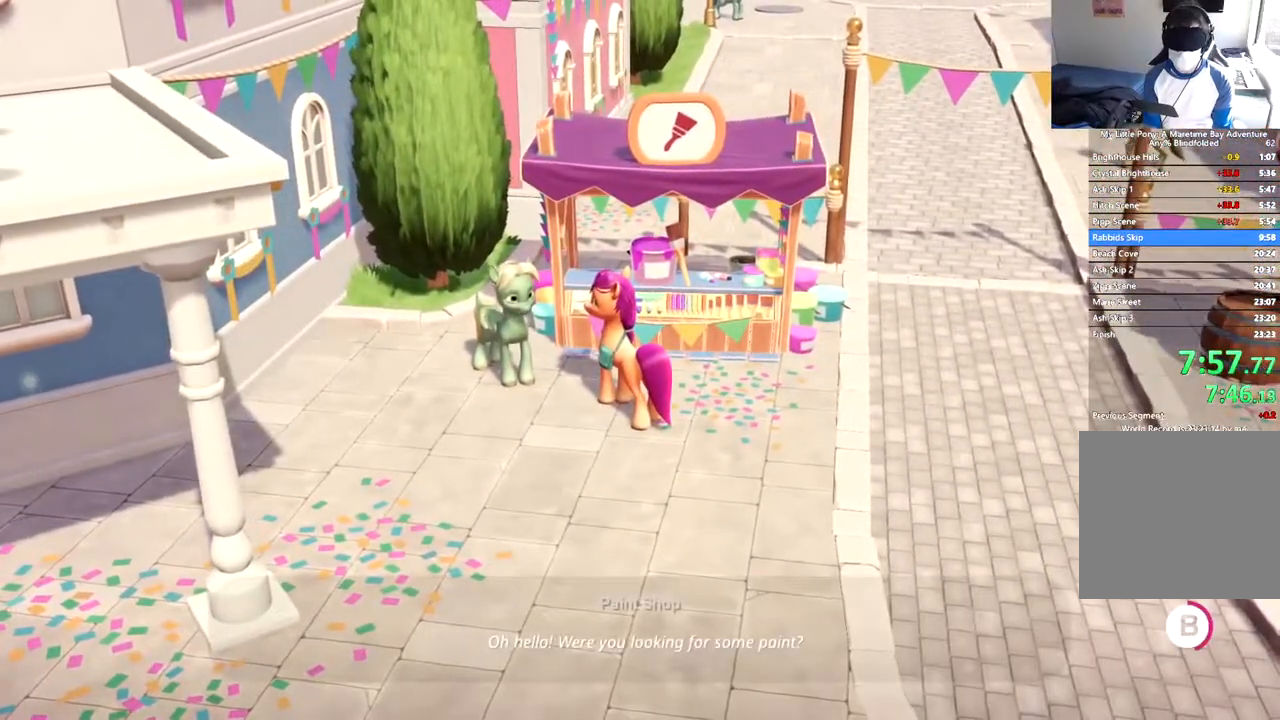
{"buttons": ["B"], "left_stick": "center", "button_events": []}
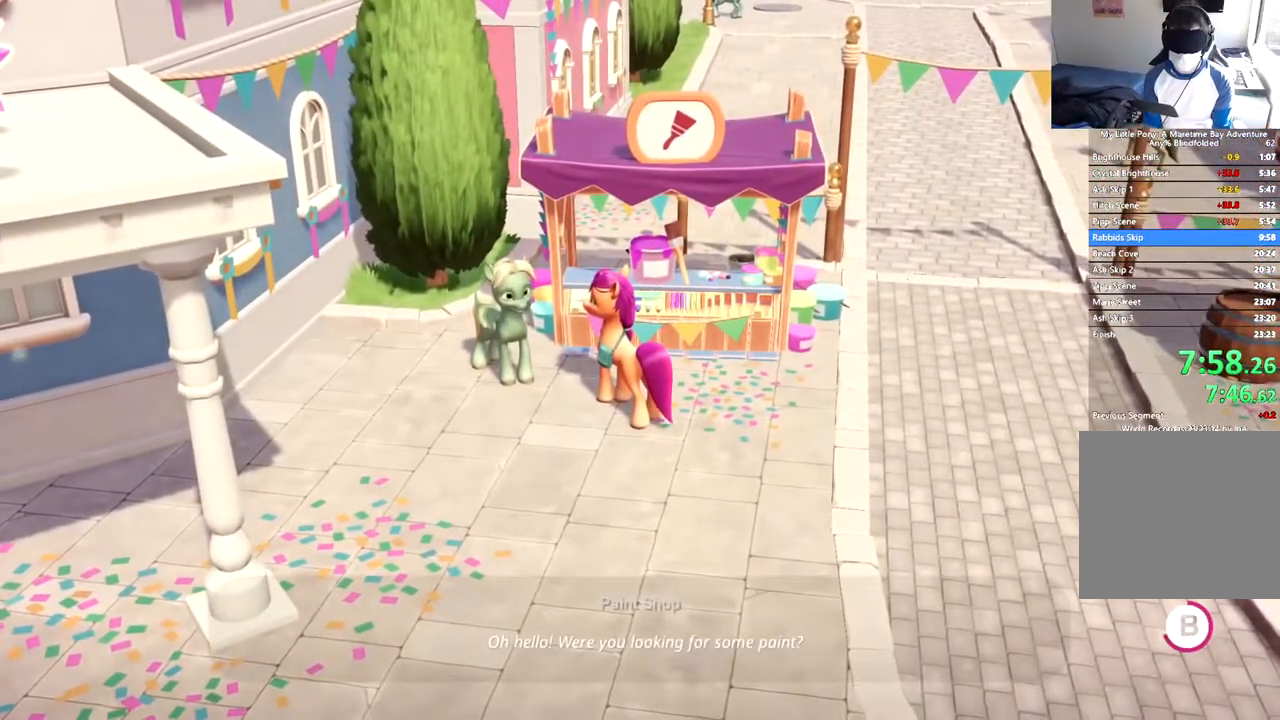
{"buttons": ["B"], "left_stick": "center", "button_events": []}
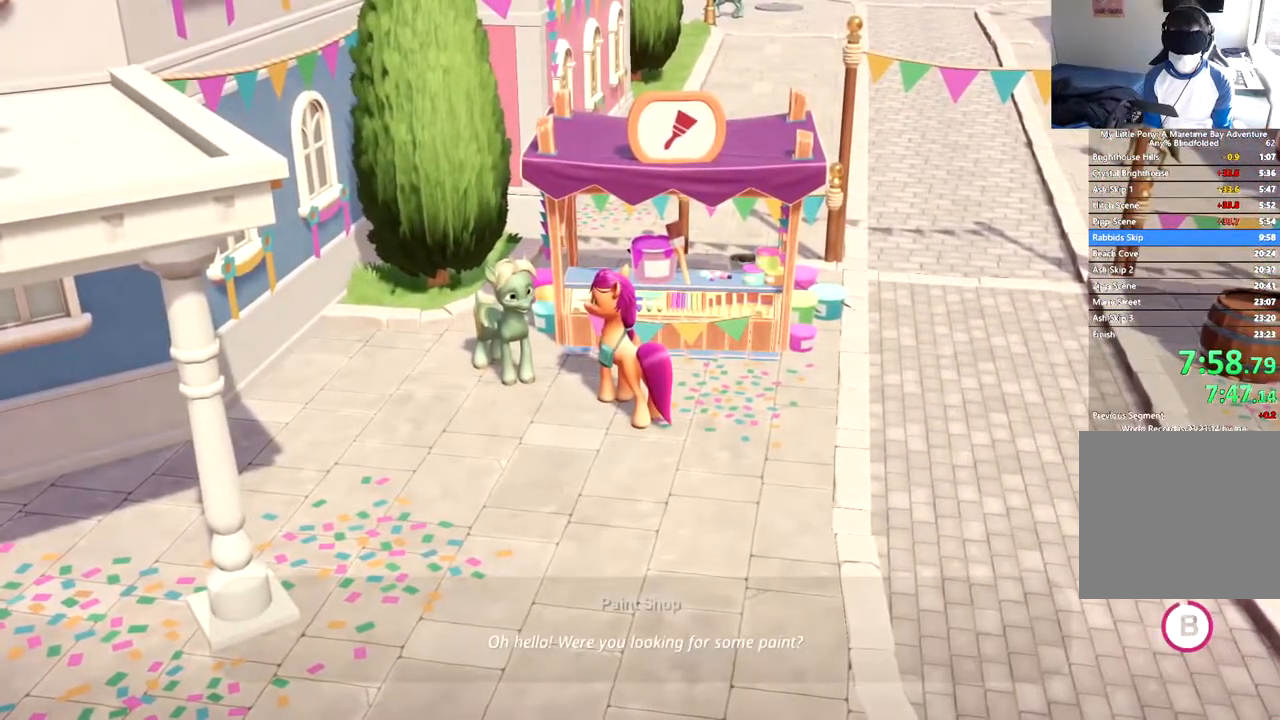
{"buttons": ["B"], "left_stick": "center", "button_events": []}
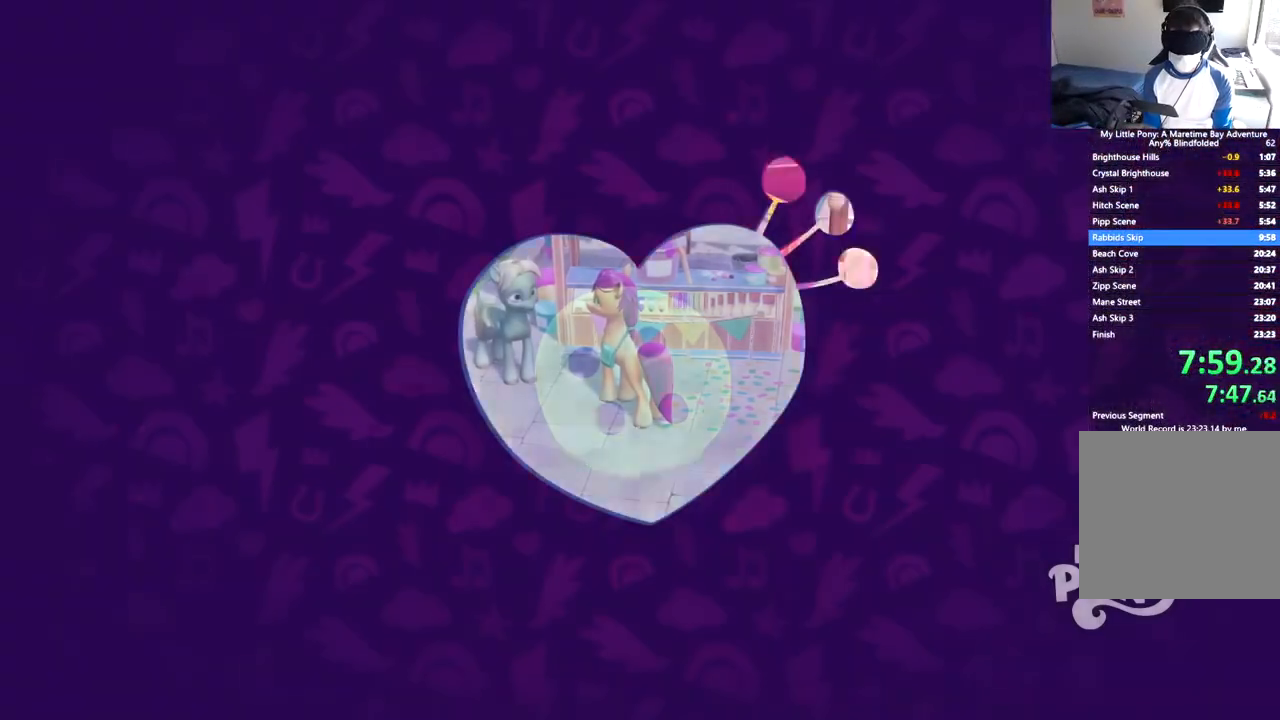
{"buttons": ["B"], "left_stick": "center", "button_events": []}
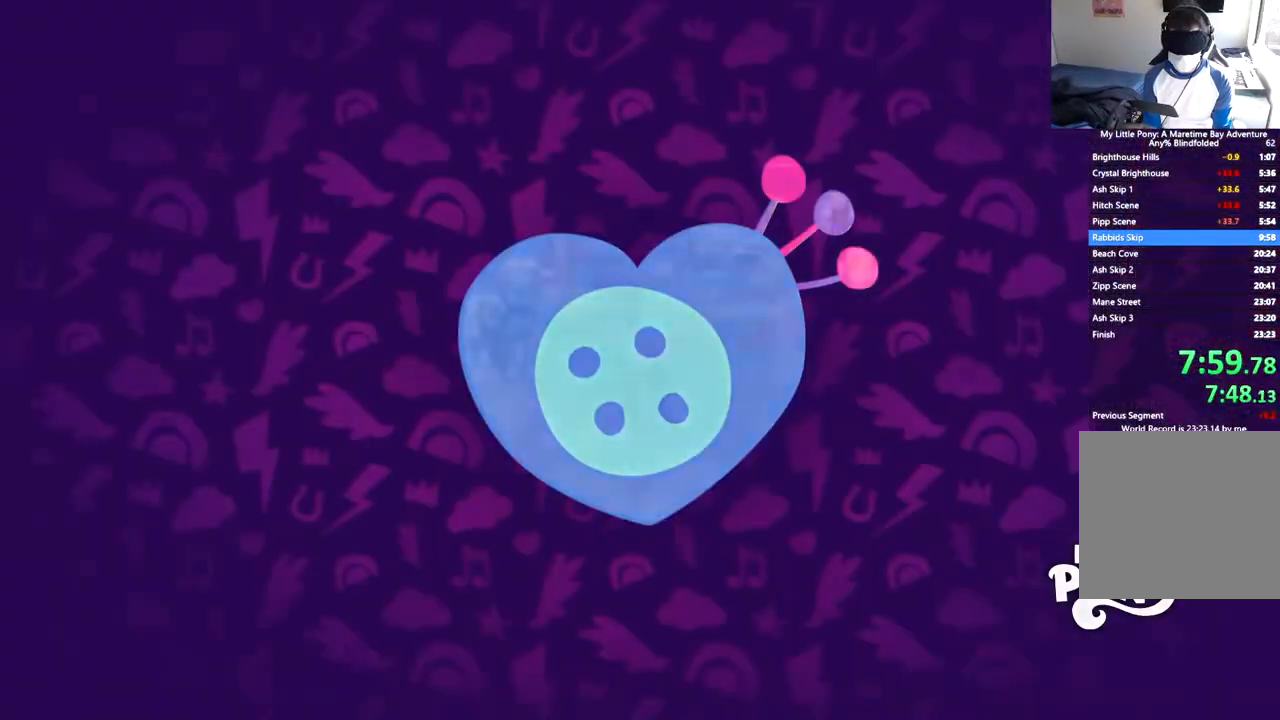
{"buttons": ["DPAD_RIGHT"], "left_stick": "center", "button_events": [[267, "B", "up"], [501, "DPAD_RIGHT", "down"]]}
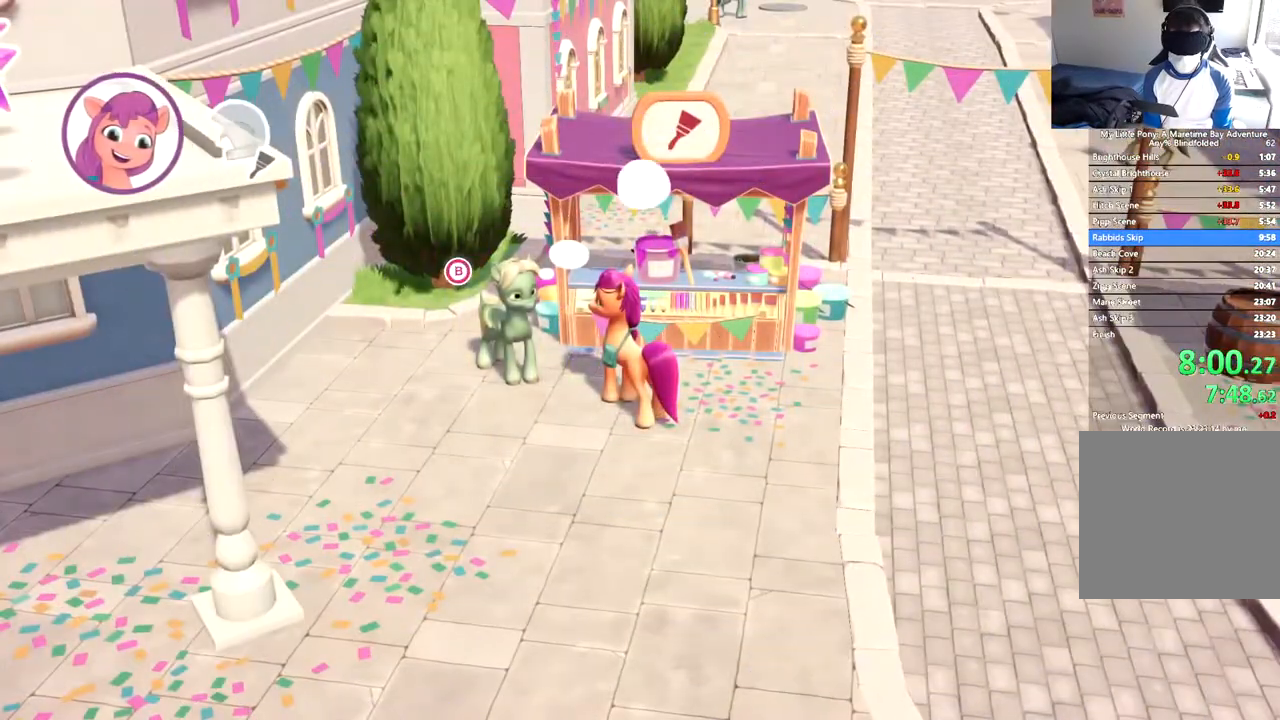
{"buttons": [], "left_stick": "center", "button_events": [[300, "DPAD_RIGHT", "up"]]}
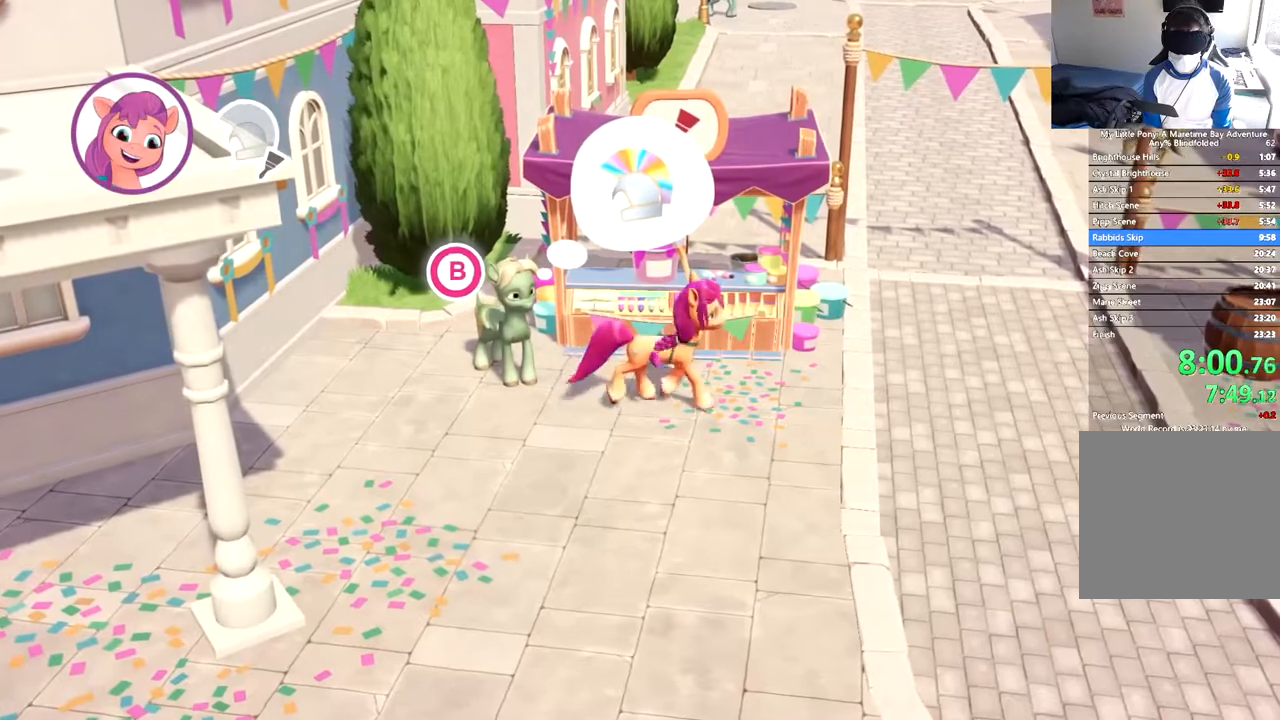
{"buttons": ["DPAD_DOWN"], "left_stick": "center", "button_events": [[50, "DPAD_DOWN", "down"]]}
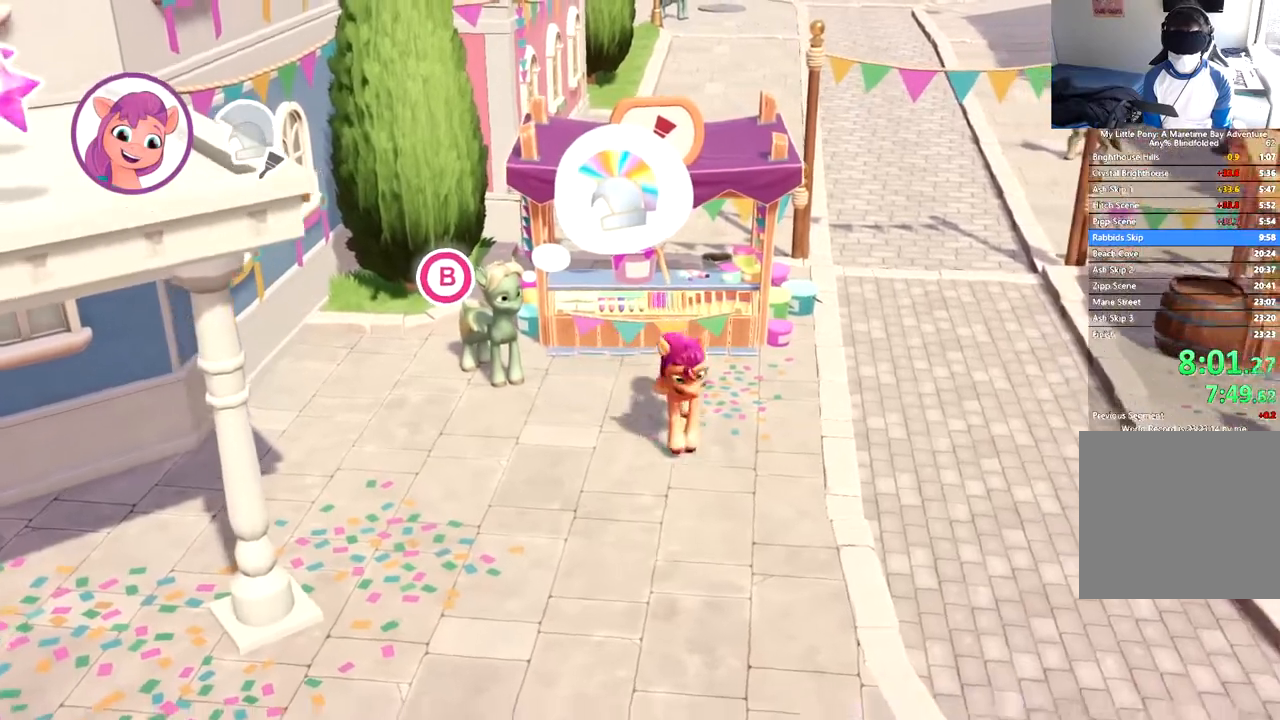
{"buttons": ["DPAD_DOWN"], "left_stick": "center", "button_events": []}
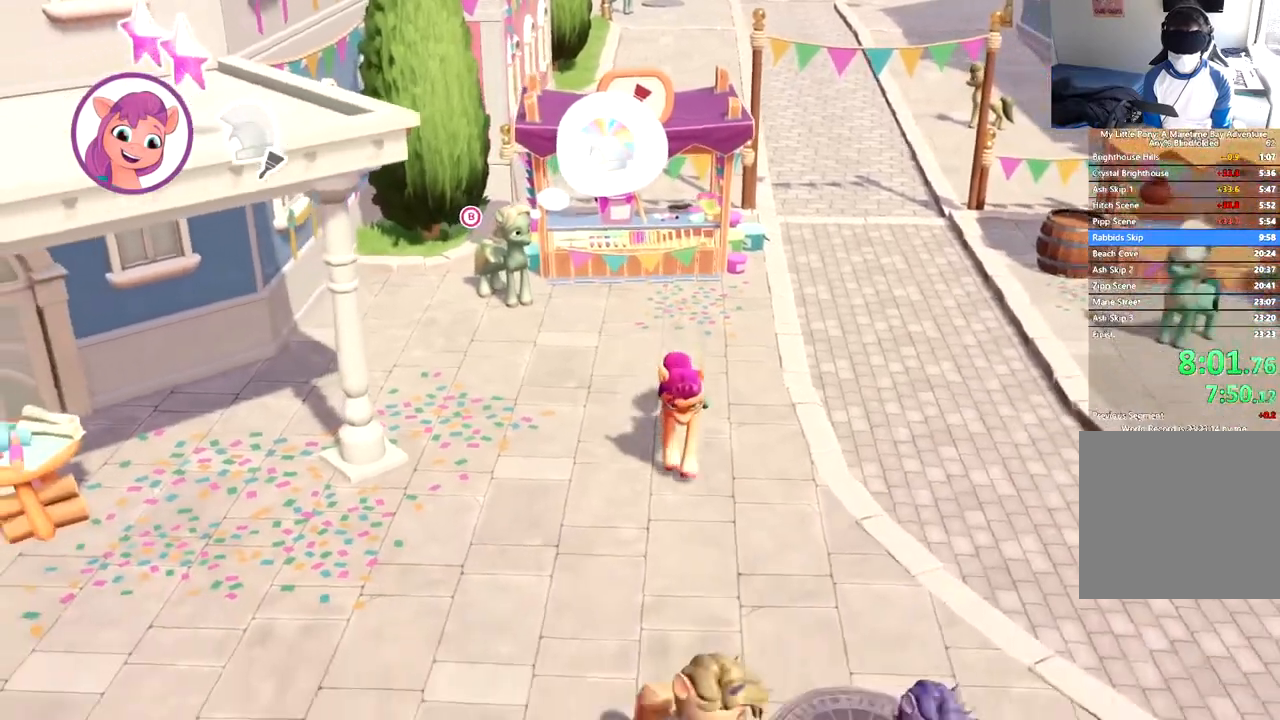
{"buttons": ["DPAD_DOWN"], "left_stick": "center", "button_events": []}
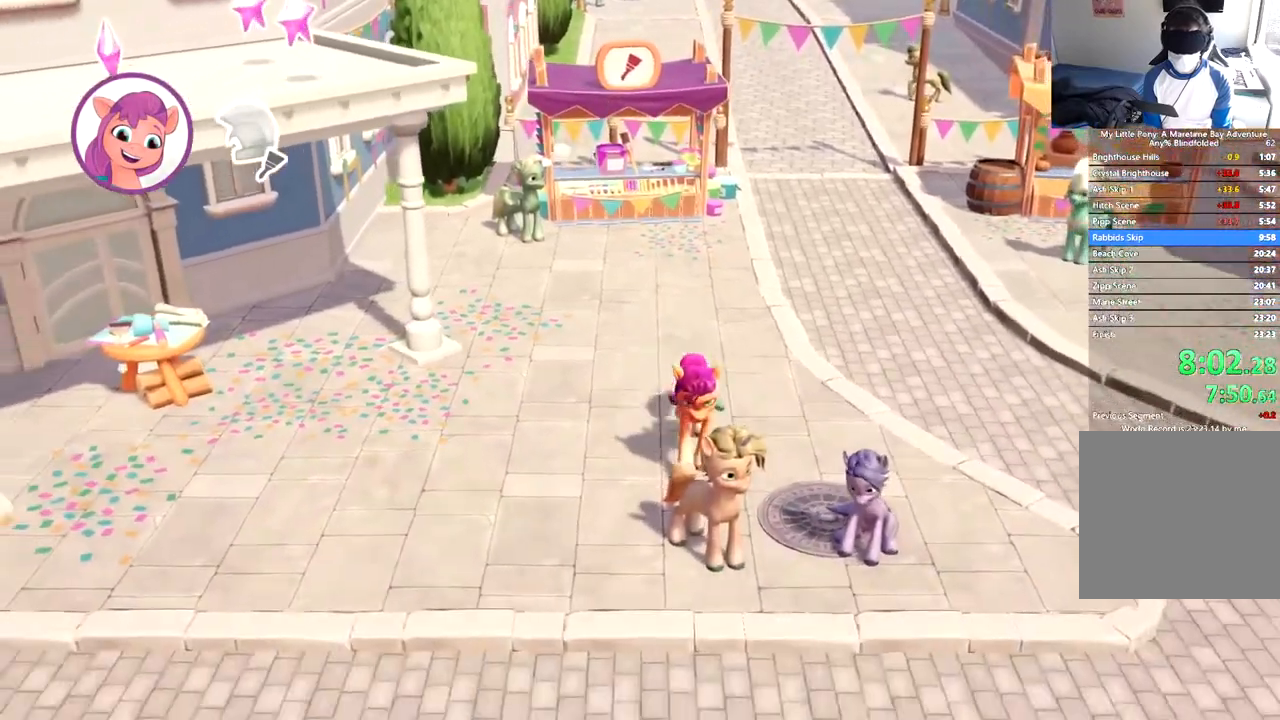
{"buttons": ["DPAD_DOWN"], "left_stick": "center", "button_events": []}
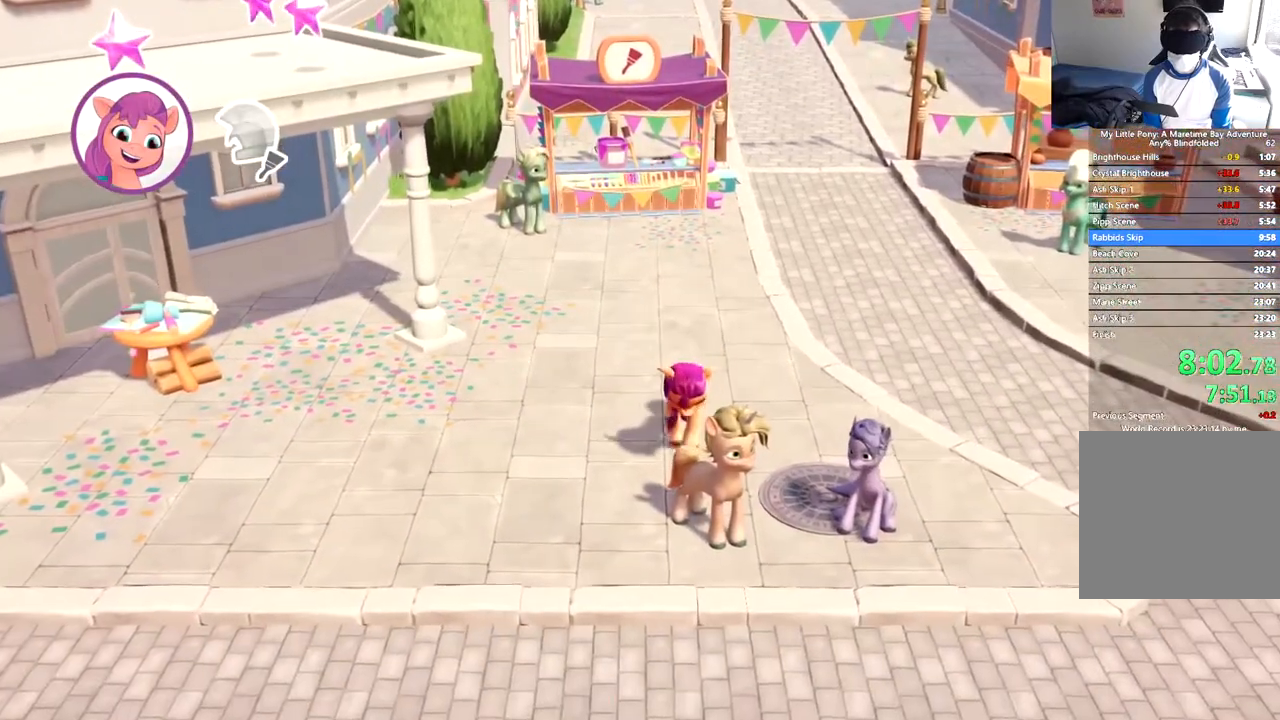
{"buttons": ["DPAD_LEFT"], "left_stick": "center", "button_events": [[17, "DPAD_DOWN", "up"], [284, "DPAD_LEFT", "down"]]}
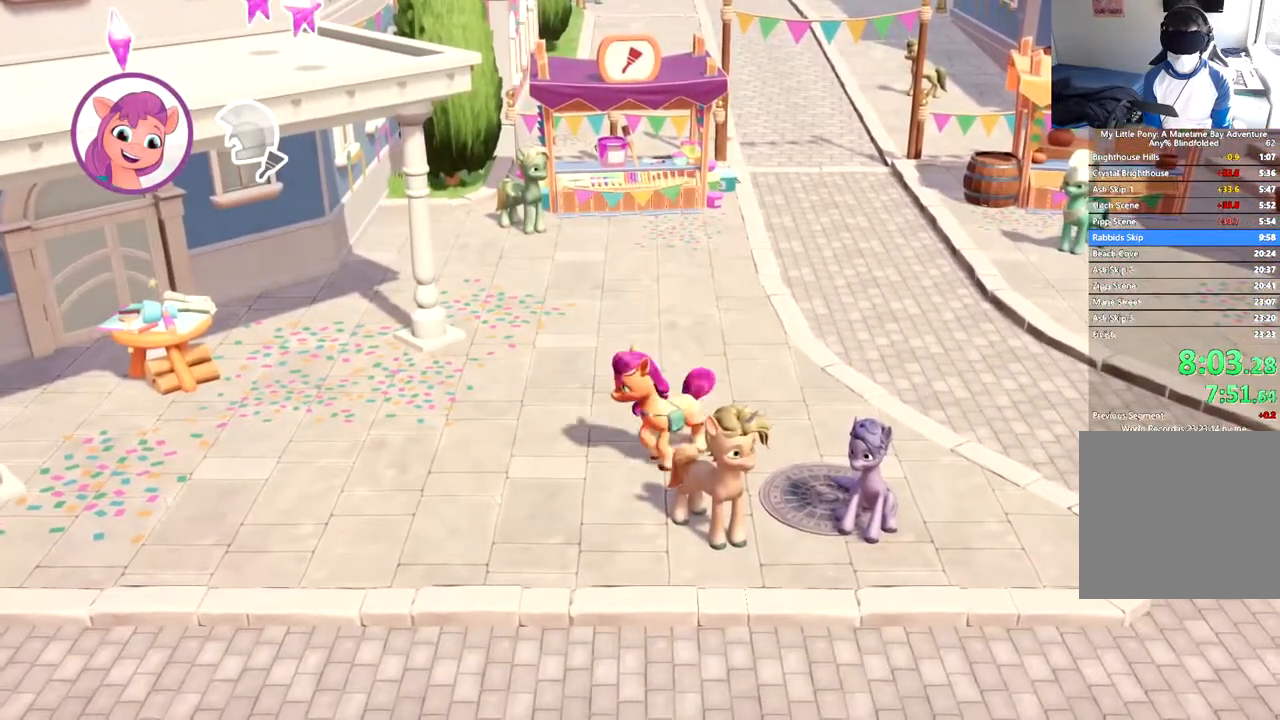
{"buttons": ["DPAD_LEFT"], "left_stick": "center", "button_events": []}
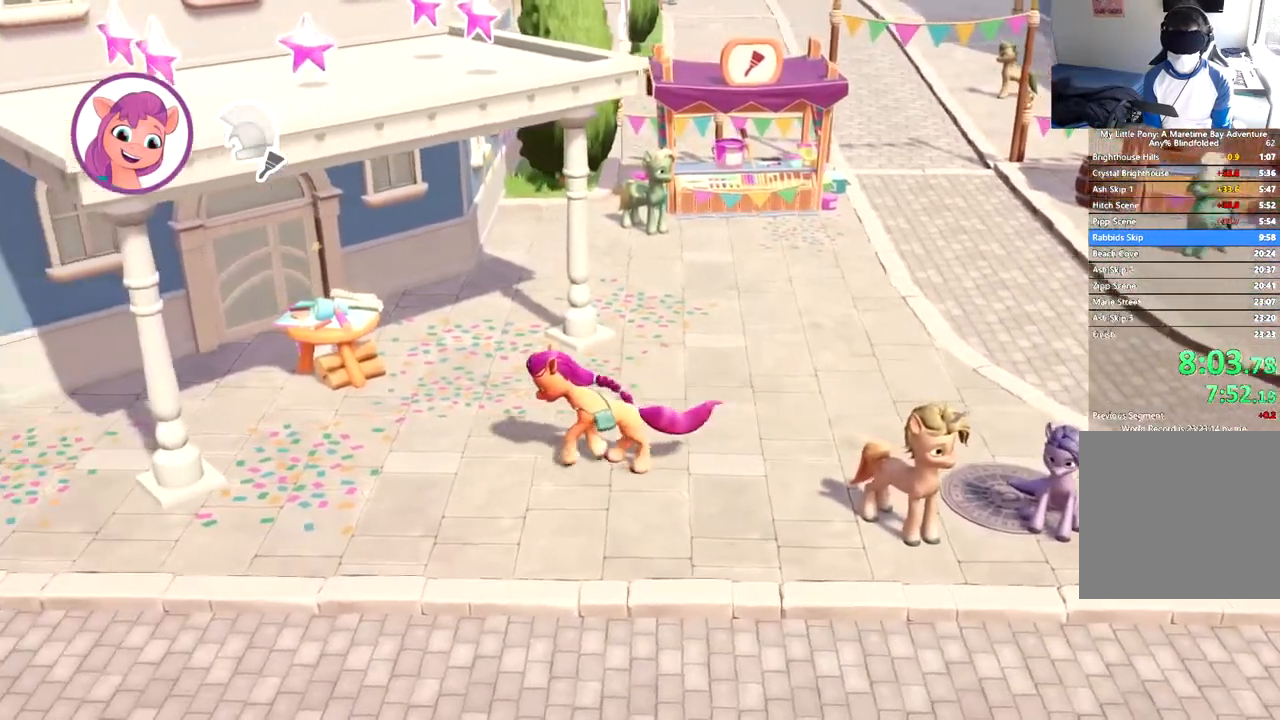
{"buttons": ["DPAD_LEFT"], "left_stick": "center", "button_events": []}
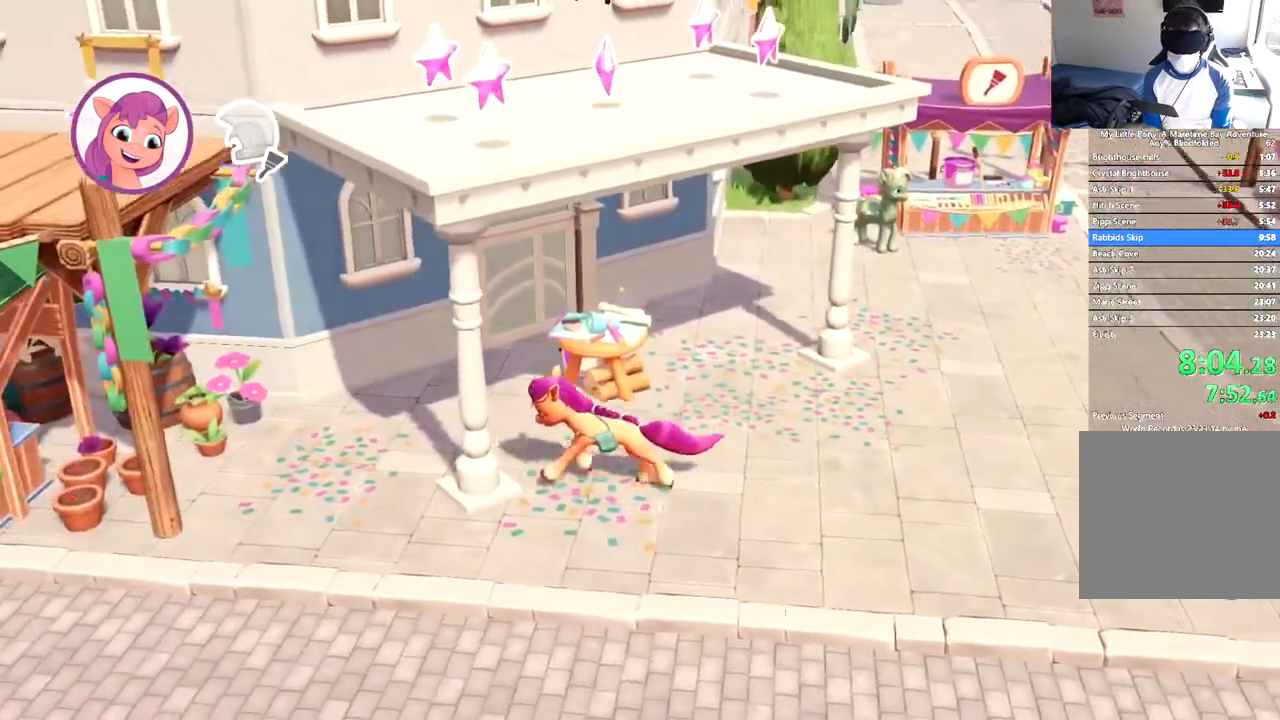
{"buttons": ["DPAD_LEFT"], "left_stick": "center", "button_events": []}
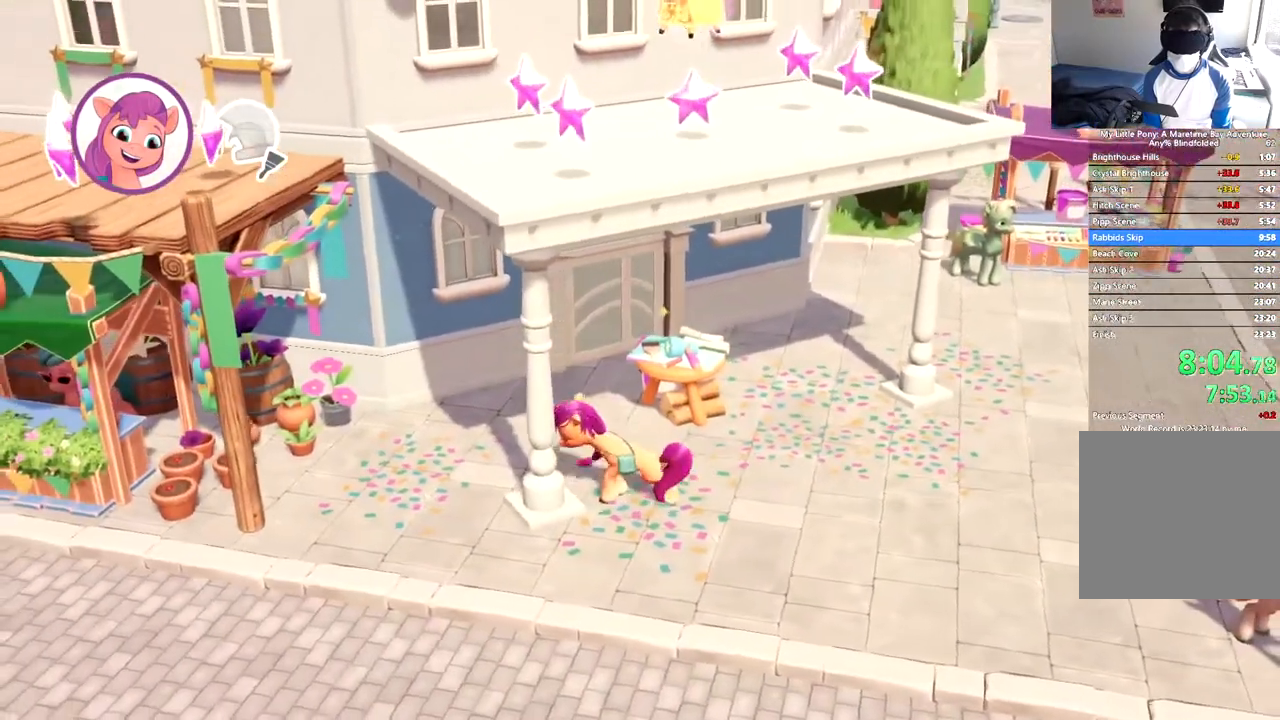
{"buttons": ["DPAD_DOWN"], "left_stick": "center", "button_events": [[17, "DPAD_LEFT", "up"], [250, "DPAD_DOWN", "down"]]}
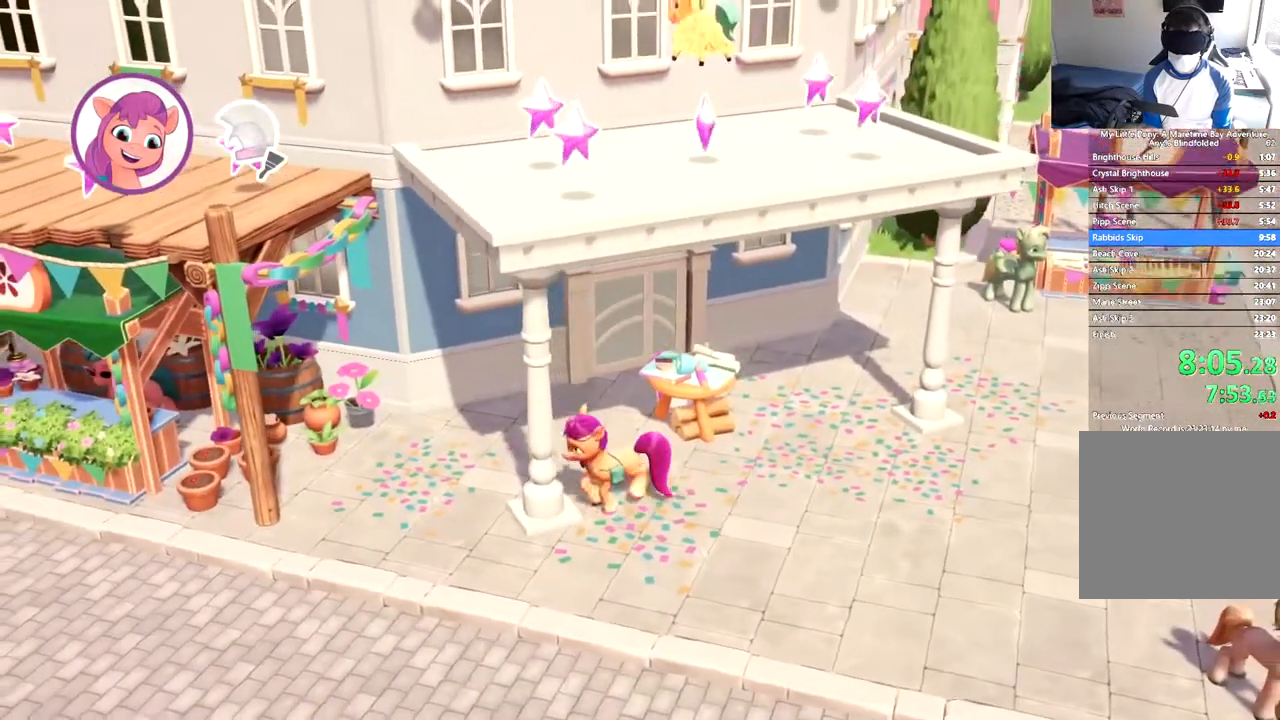
{"buttons": ["DPAD_LEFT"], "left_stick": "center", "button_events": [[116, "DPAD_DOWN", "up"], [467, "DPAD_LEFT", "down"]]}
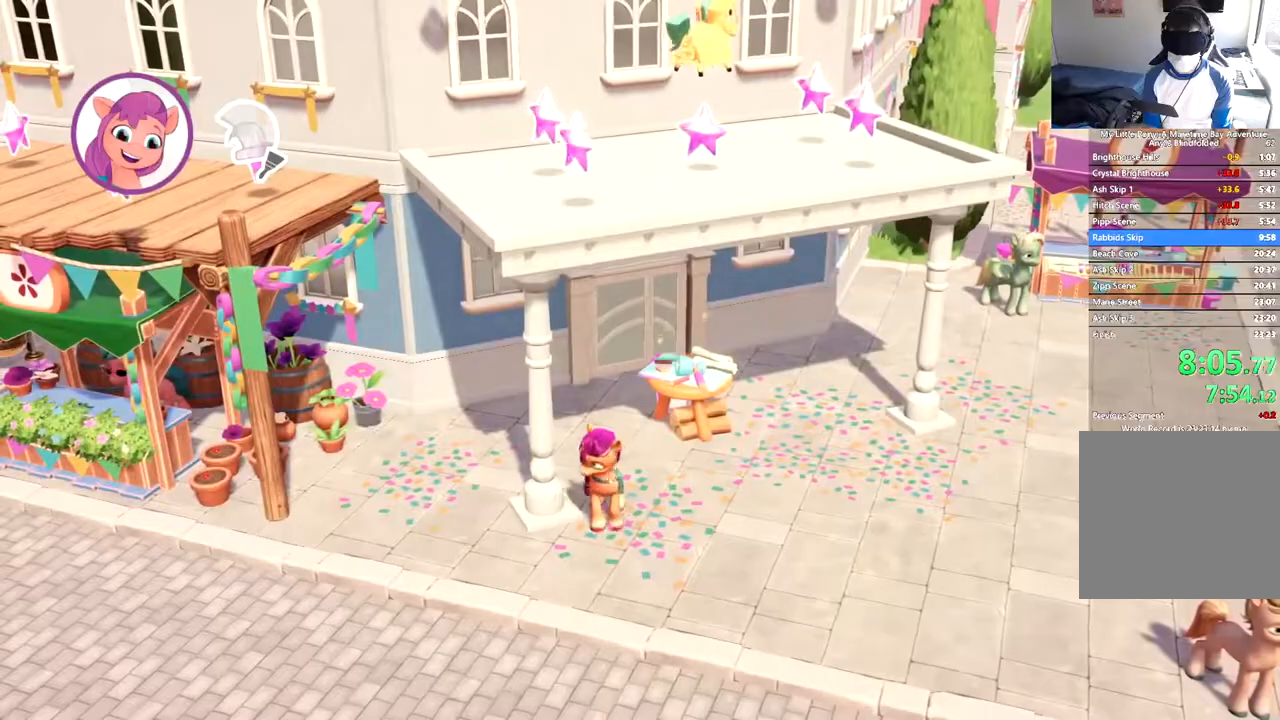
{"buttons": ["DPAD_LEFT"], "left_stick": "center", "button_events": [[134, "B", "down"], [250, "B", "up"], [334, "B", "down"], [434, "B", "up"]]}
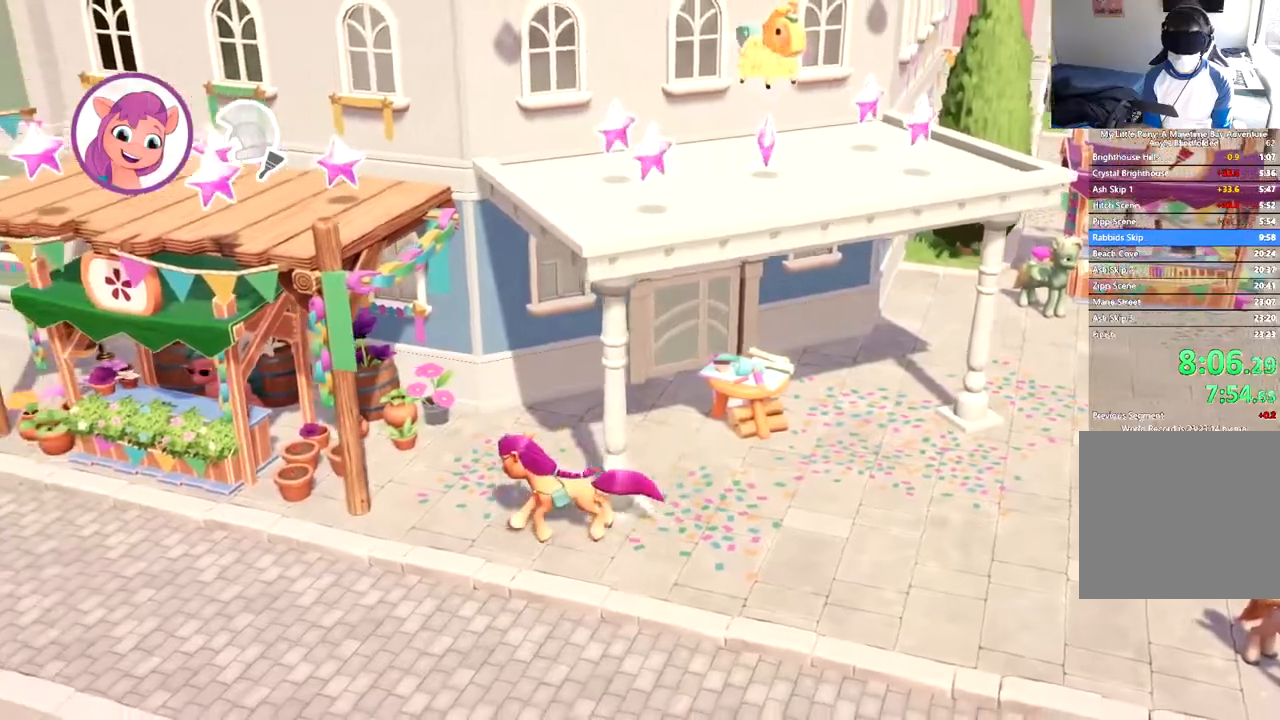
{"buttons": ["DPAD_LEFT"], "left_stick": "center", "button_events": [[66, "B", "down"], [167, "B", "up"], [233, "B", "down"], [317, "B", "up"], [383, "B", "down"], [483, "B", "up"]]}
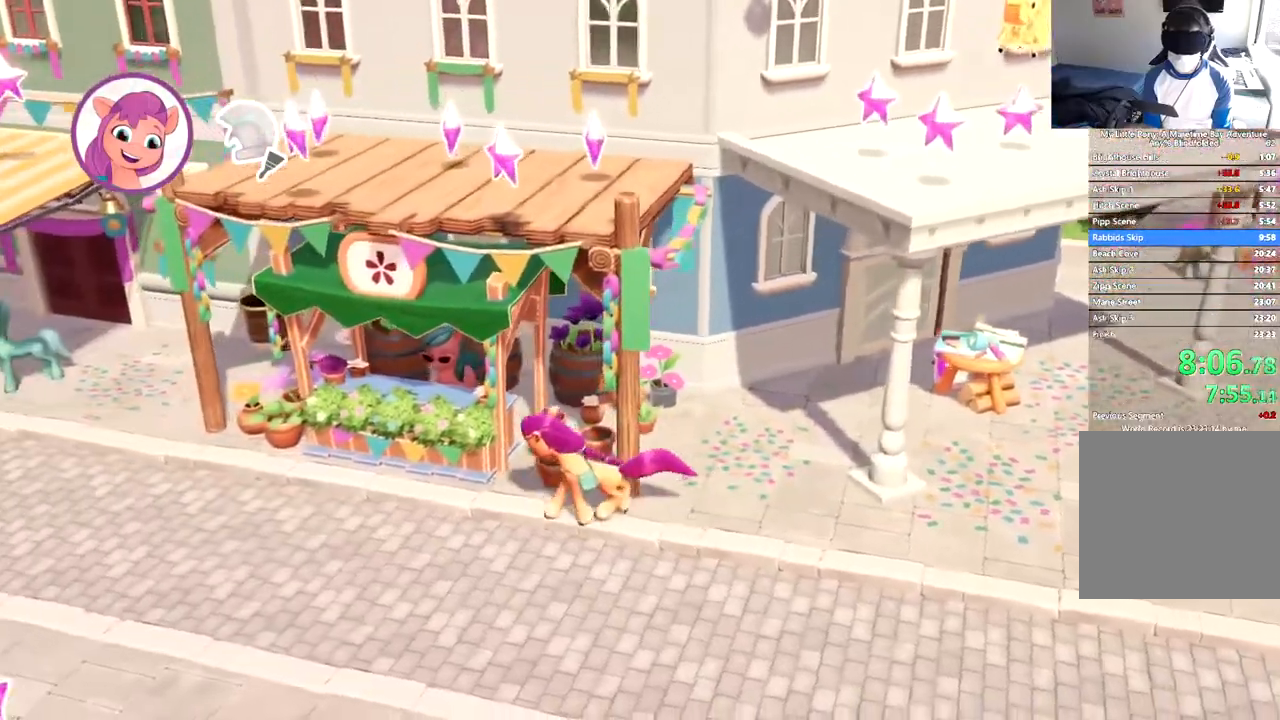
{"buttons": ["DPAD_LEFT"], "left_stick": "center", "button_events": [[34, "B", "down"], [134, "B", "up"], [200, "B", "down"], [300, "B", "up"], [351, "B", "down"], [451, "B", "up"]]}
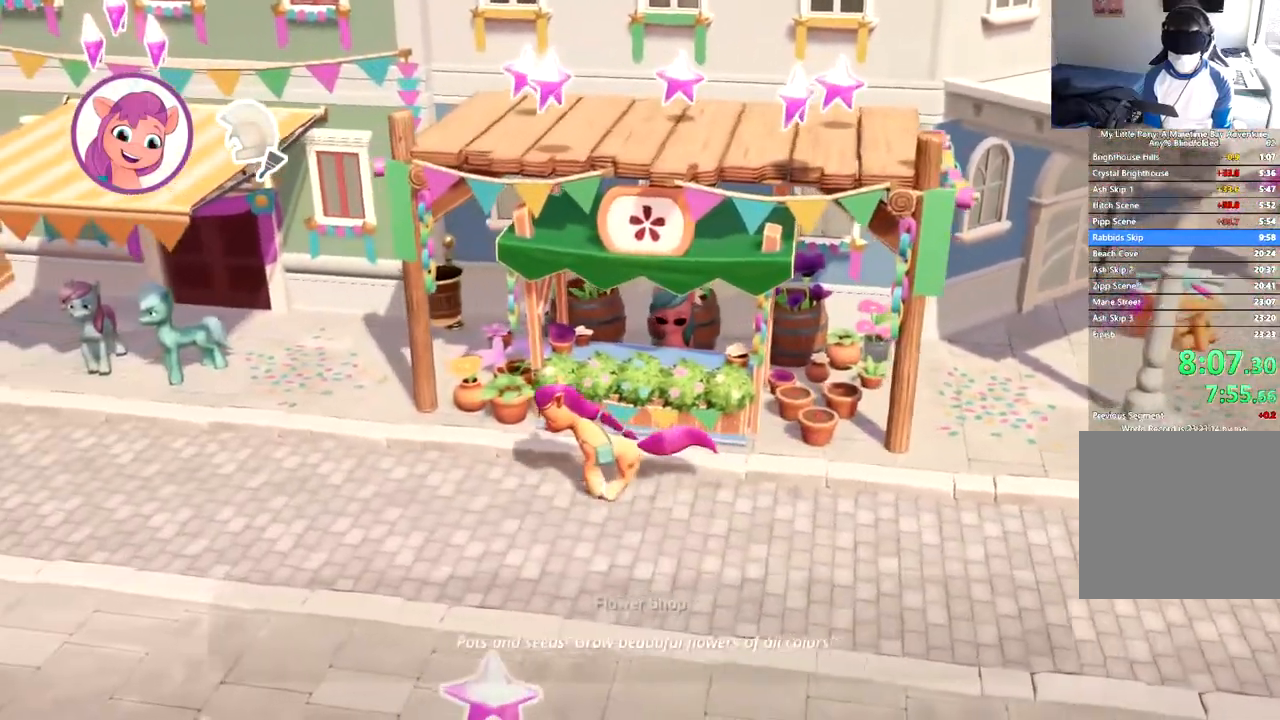
{"buttons": ["DPAD_LEFT"], "left_stick": "center", "button_events": []}
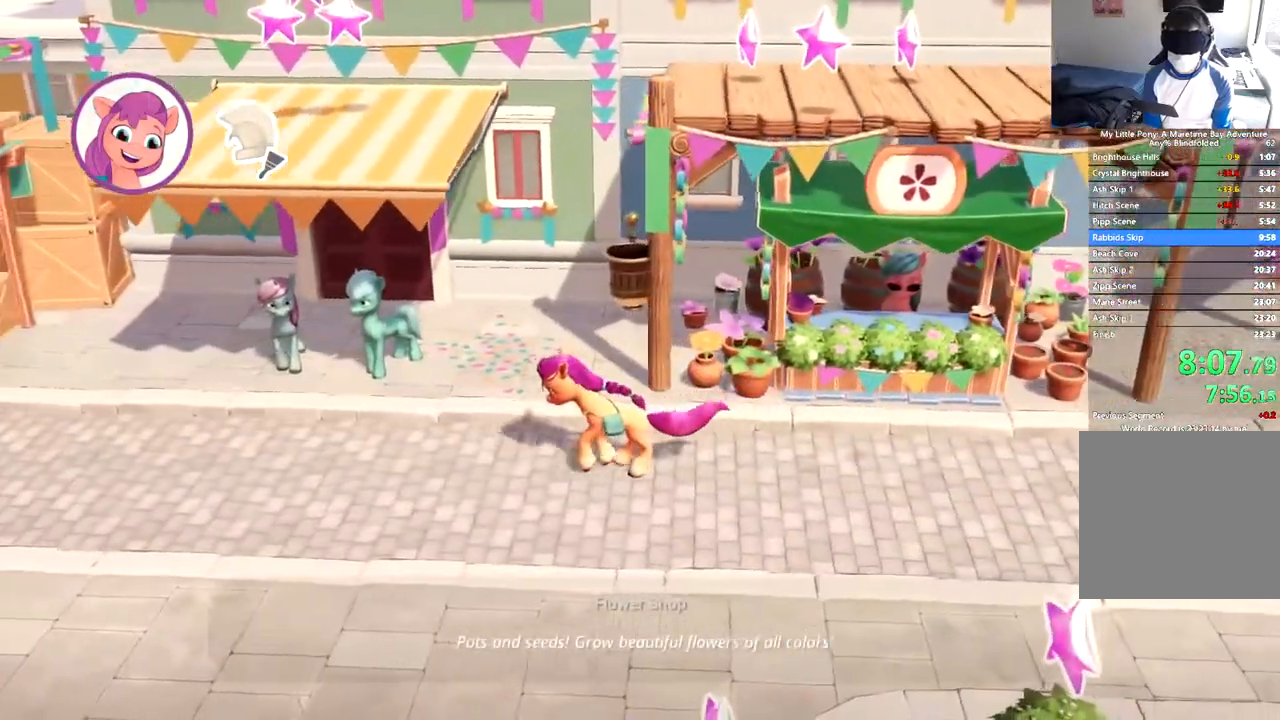
{"buttons": ["DPAD_LEFT"], "left_stick": "center", "button_events": []}